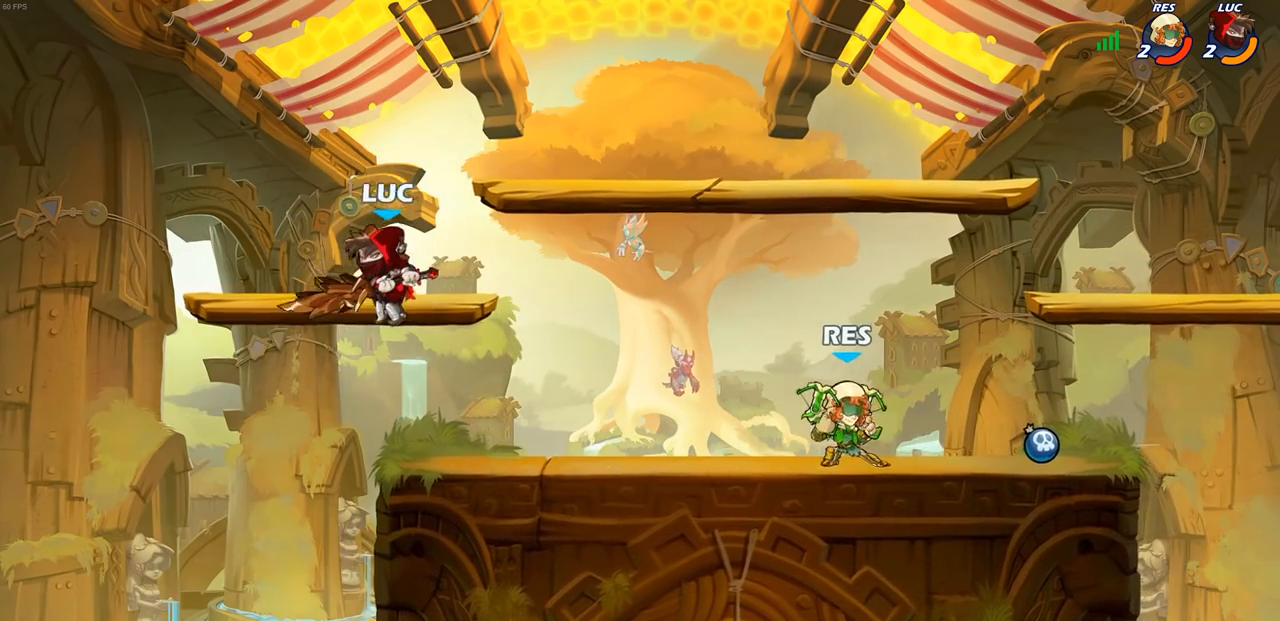
Gameplay with a controller (PlayStation layout); each line is a JSON object with the inputs held at the frame after it. "events" lists button and stick changes between this image and that frame as [ms after this image, input, new state], when the widget could be followed in between.
{"buttons": [], "left_stick": "down", "right_stick": "center", "events": [[50, "left_stick", "right"], [233, "left_stick", "down-right"], [333, "R2", "down"], [400, "SQUARE", "down"], [400, "left_stick", "down"], [483, "SQUARE", "up"], [500, "R2", "up"]]}
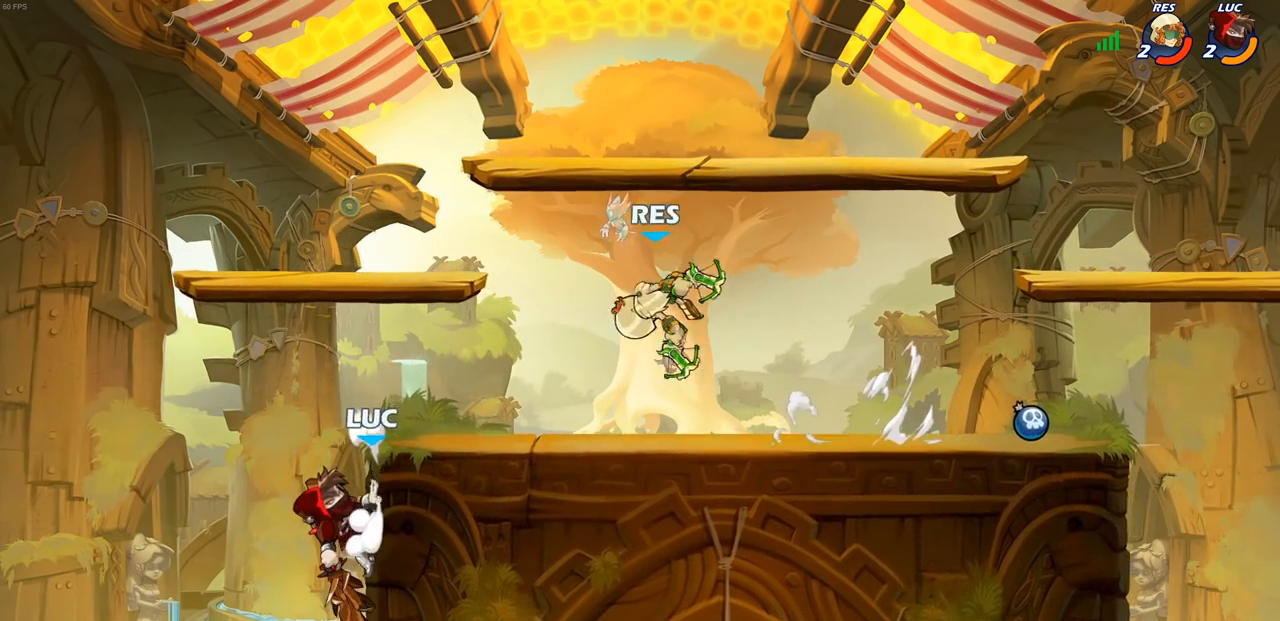
{"buttons": ["CROSS", "CIRCLE"], "left_stick": "up-right", "right_stick": "center", "events": [[100, "left_stick", "left"], [167, "left_stick", "up"], [217, "left_stick", "up-right"], [233, "CROSS", "down"], [383, "CROSS", "up"], [450, "CROSS", "down"], [500, "CIRCLE", "down"]]}
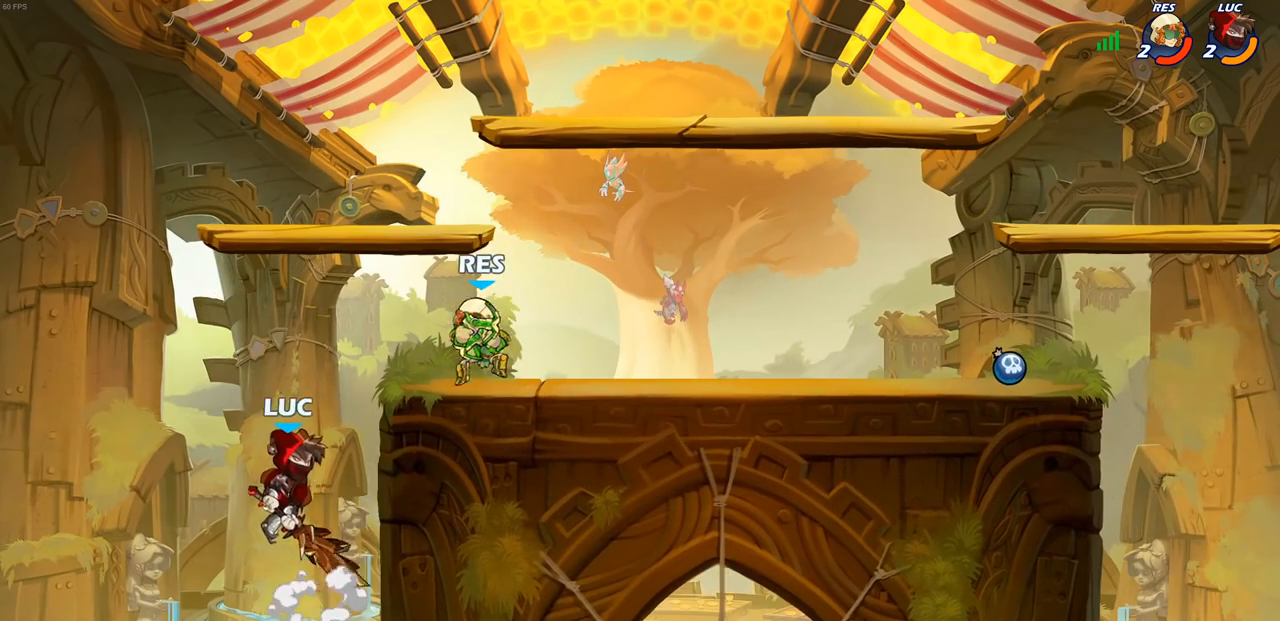
{"buttons": [], "left_stick": "up-right", "right_stick": "center", "events": [[17, "CROSS", "up"], [83, "CIRCLE", "up"]]}
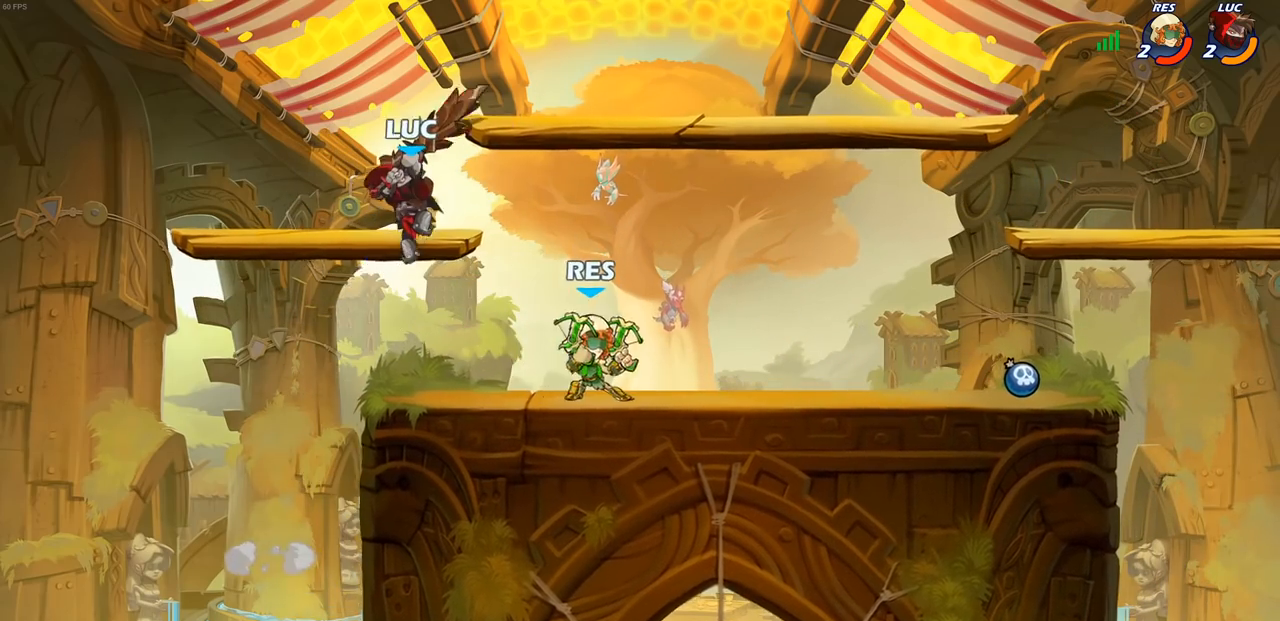
{"buttons": [], "left_stick": "down-left", "right_stick": "center", "events": [[233, "left_stick", "left"], [300, "left_stick", "down-left"], [417, "SQUARE", "down"], [500, "SQUARE", "up"]]}
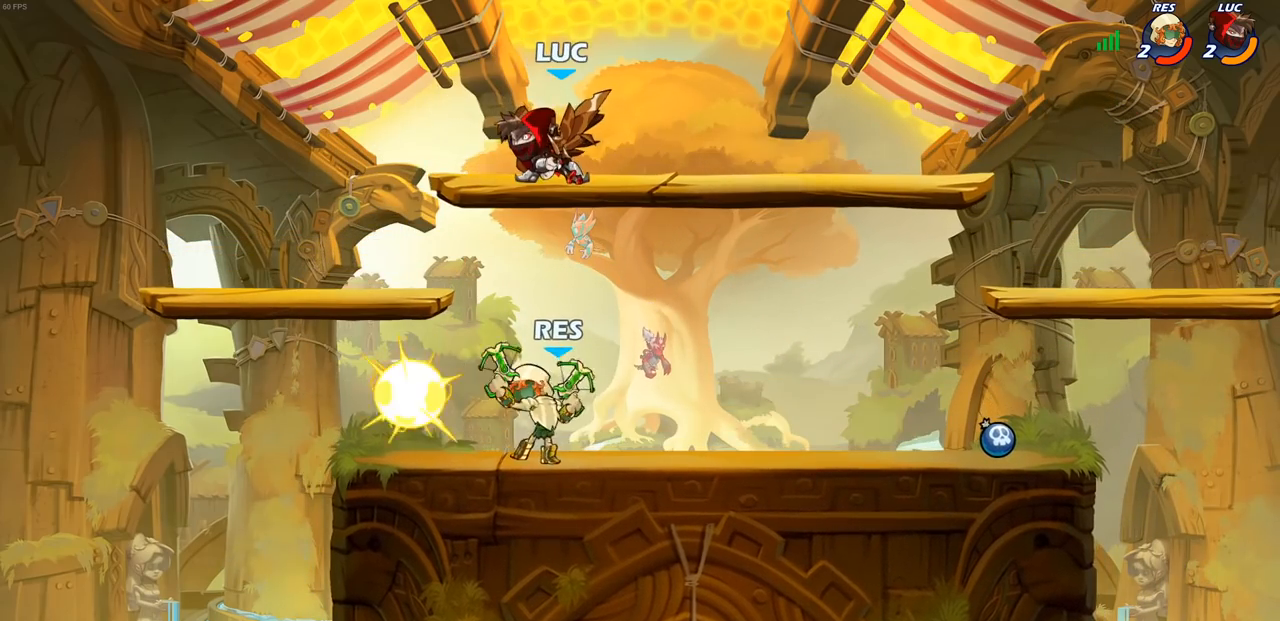
{"buttons": [], "left_stick": "center", "right_stick": "center", "events": [[117, "SQUARE", "down"], [167, "SQUARE", "up"], [283, "SQUARE", "down"], [333, "SQUARE", "up"], [383, "left_stick", "center"]]}
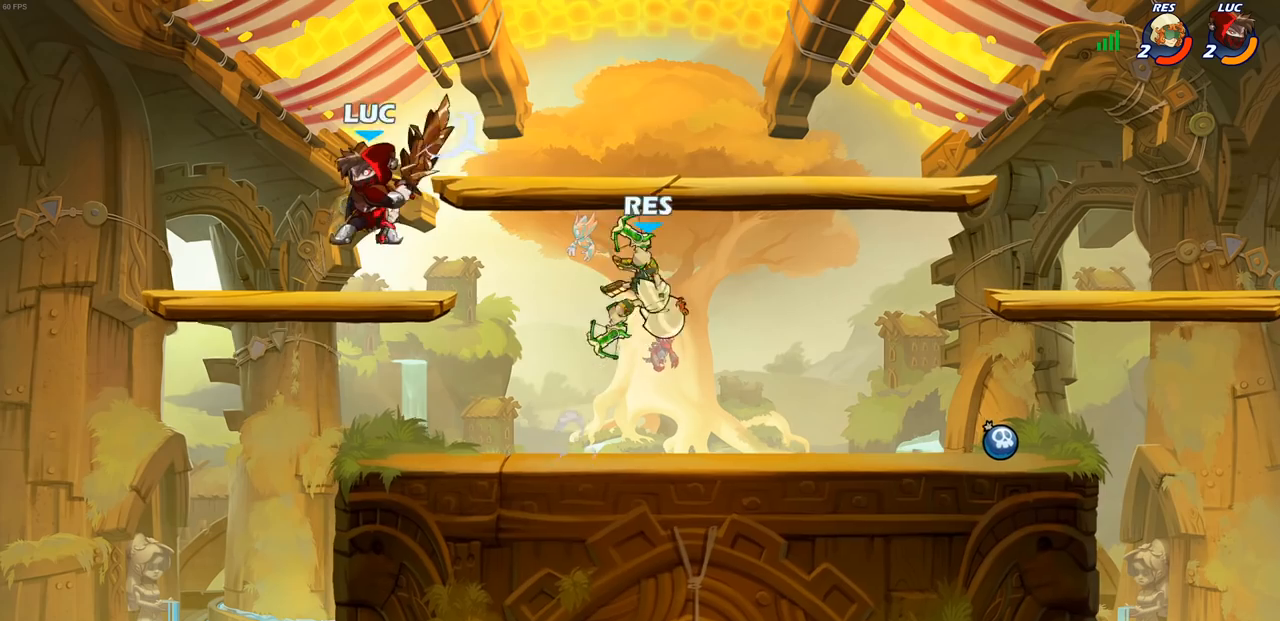
{"buttons": ["SQUARE"], "left_stick": "right", "right_stick": "center", "events": [[33, "left_stick", "down"], [167, "left_stick", "right"], [233, "R2", "down"], [317, "SQUARE", "down"], [350, "R2", "up"], [383, "SQUARE", "up"], [483, "SQUARE", "down"]]}
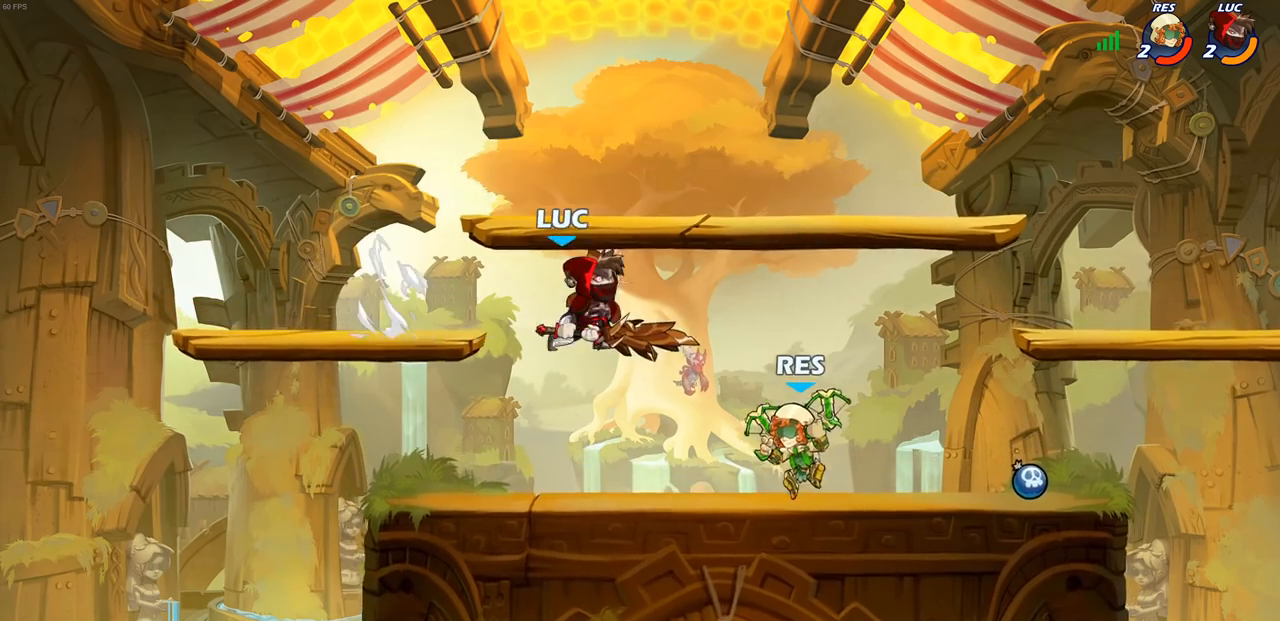
{"buttons": [], "left_stick": "up-left", "right_stick": "center", "events": [[67, "SQUARE", "up"], [150, "SQUARE", "down"], [233, "SQUARE", "up"], [317, "SQUARE", "down"], [333, "left_stick", "center"], [417, "SQUARE", "up"], [500, "left_stick", "up-left"]]}
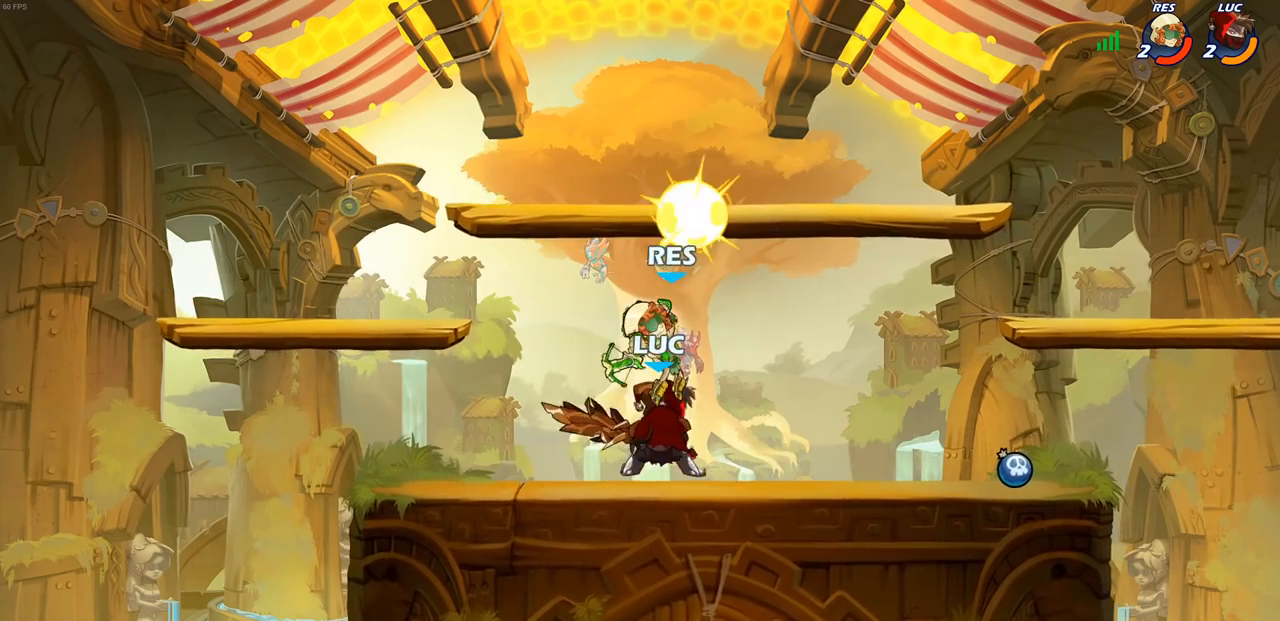
{"buttons": ["SQUARE"], "left_stick": "up-right", "right_stick": "center", "events": [[150, "SQUARE", "down"], [200, "left_stick", "up-right"], [233, "SQUARE", "up"], [317, "SQUARE", "down"], [417, "SQUARE", "up"], [483, "SQUARE", "down"]]}
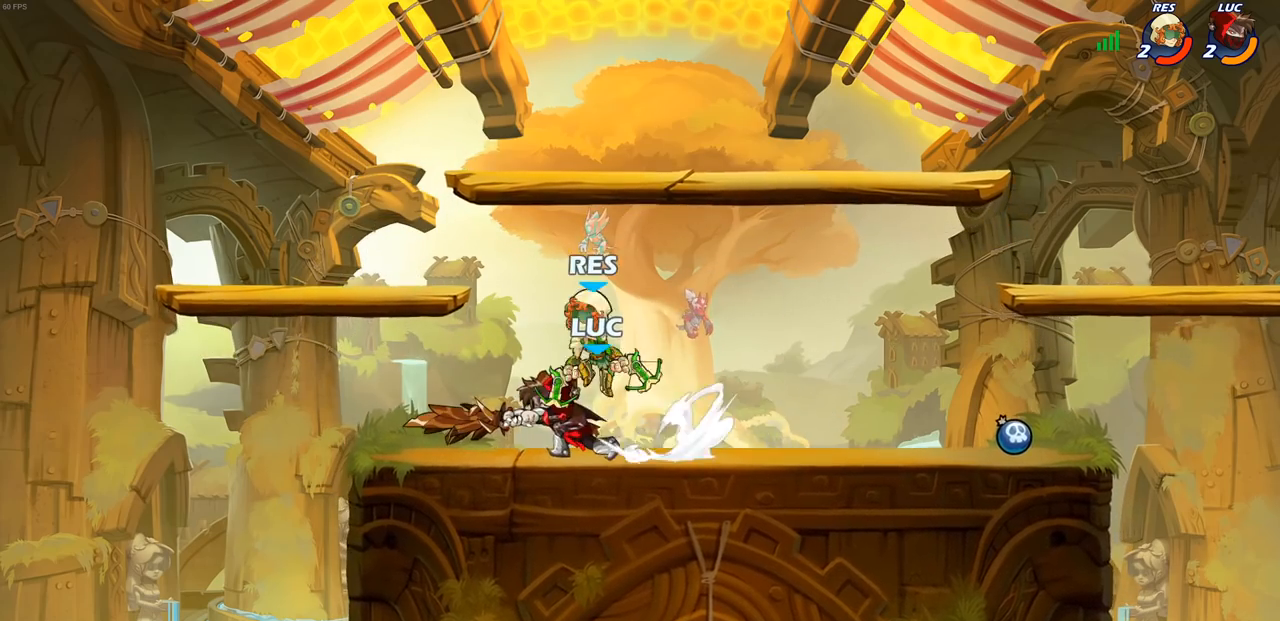
{"buttons": ["SQUARE"], "left_stick": "left", "right_stick": "center", "events": [[83, "SQUARE", "up"], [167, "SQUARE", "down"], [250, "SQUARE", "up"], [267, "left_stick", "left"], [333, "SQUARE", "down"], [417, "SQUARE", "up"], [483, "SQUARE", "down"]]}
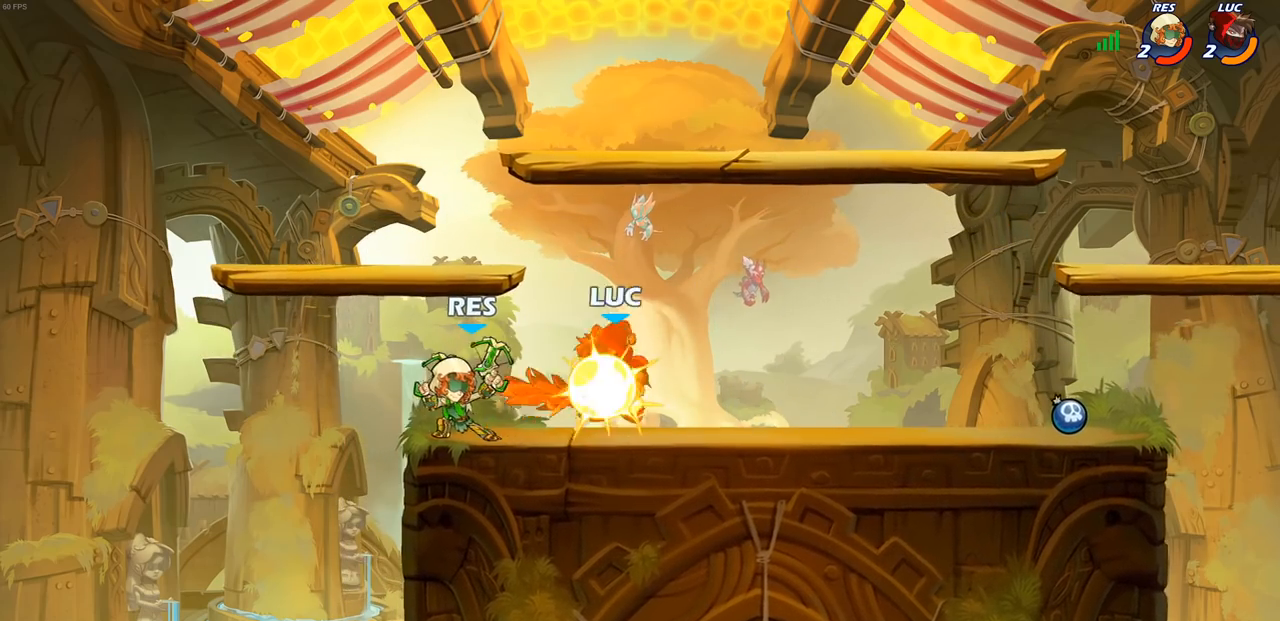
{"buttons": ["R2"], "left_stick": "center", "right_stick": "center", "events": [[83, "SQUARE", "up"], [100, "left_stick", "down-left"], [150, "SQUARE", "down"], [250, "SQUARE", "up"], [283, "left_stick", "up-left"], [400, "left_stick", "center"], [500, "R2", "down"]]}
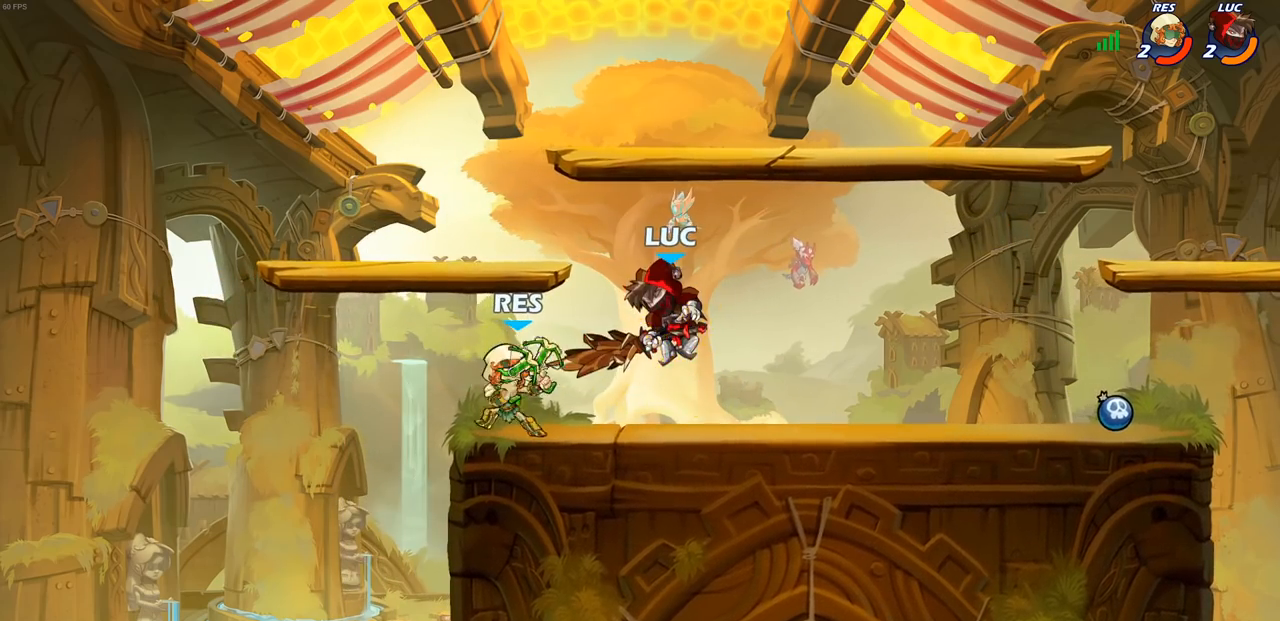
{"buttons": ["CROSS"], "left_stick": "right", "right_stick": "center", "events": [[83, "R2", "up"], [233, "left_stick", "right"], [467, "CROSS", "down"]]}
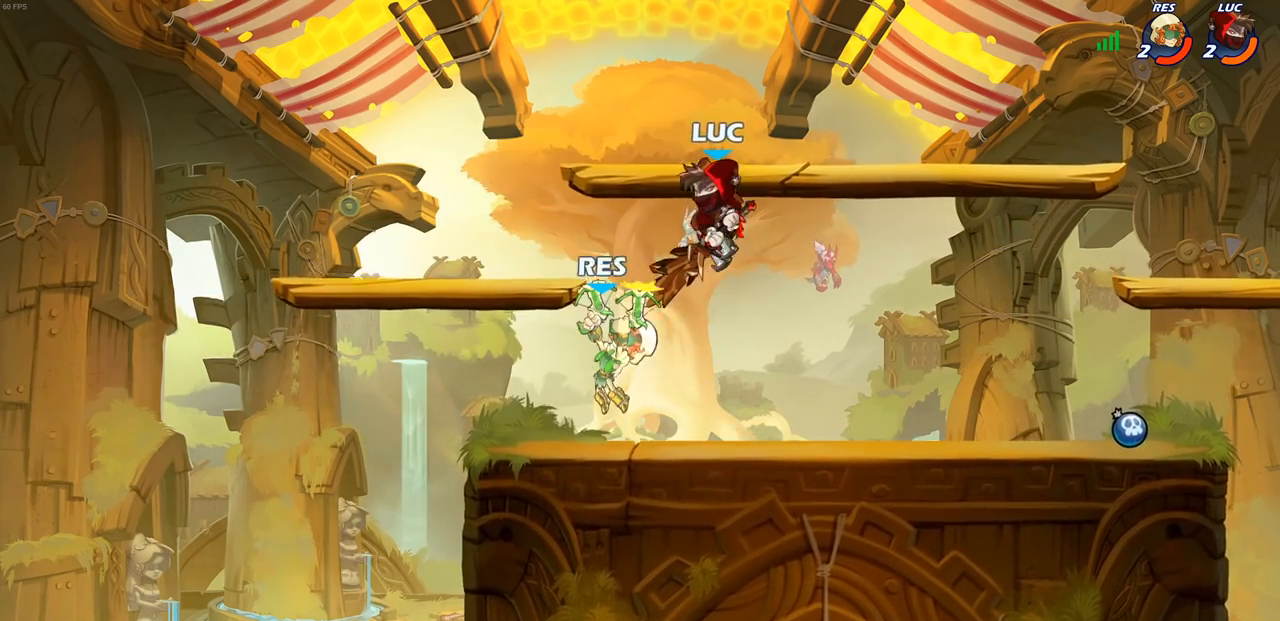
{"buttons": [], "left_stick": "left", "right_stick": "center", "events": [[100, "R2", "down"], [117, "CROSS", "up"], [383, "R2", "up"], [400, "left_stick", "up"], [467, "left_stick", "left"]]}
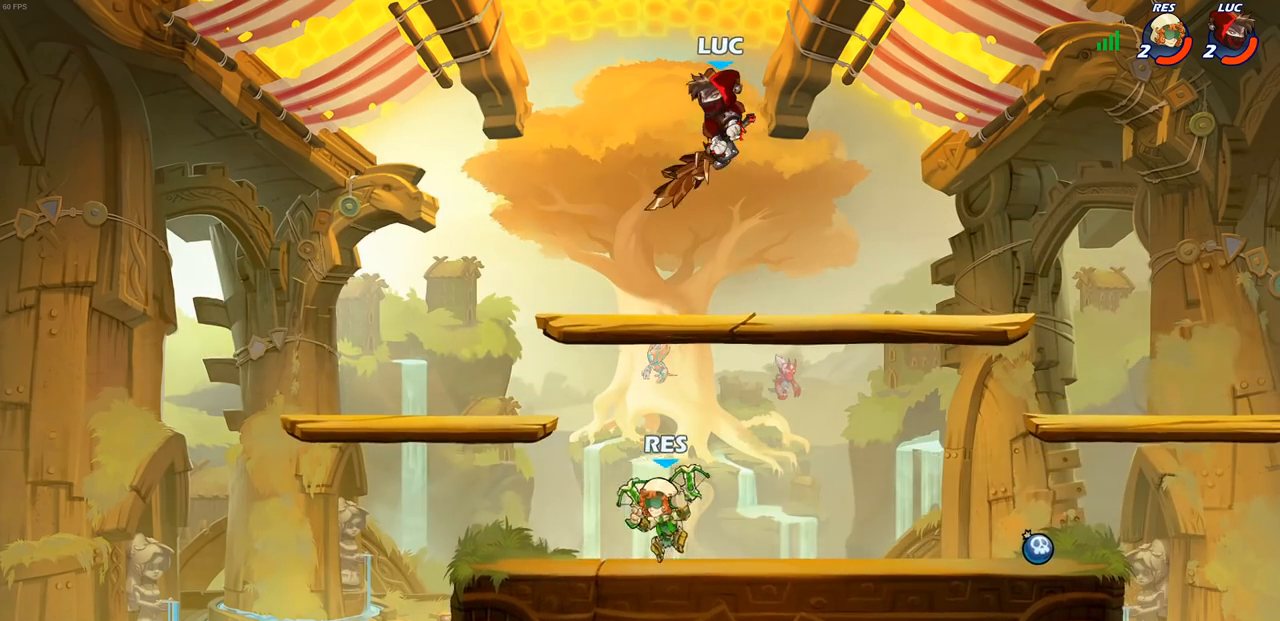
{"buttons": [], "left_stick": "down-left", "right_stick": "center", "events": [[83, "R2", "down"], [83, "left_stick", "down-left"], [433, "R2", "up"]]}
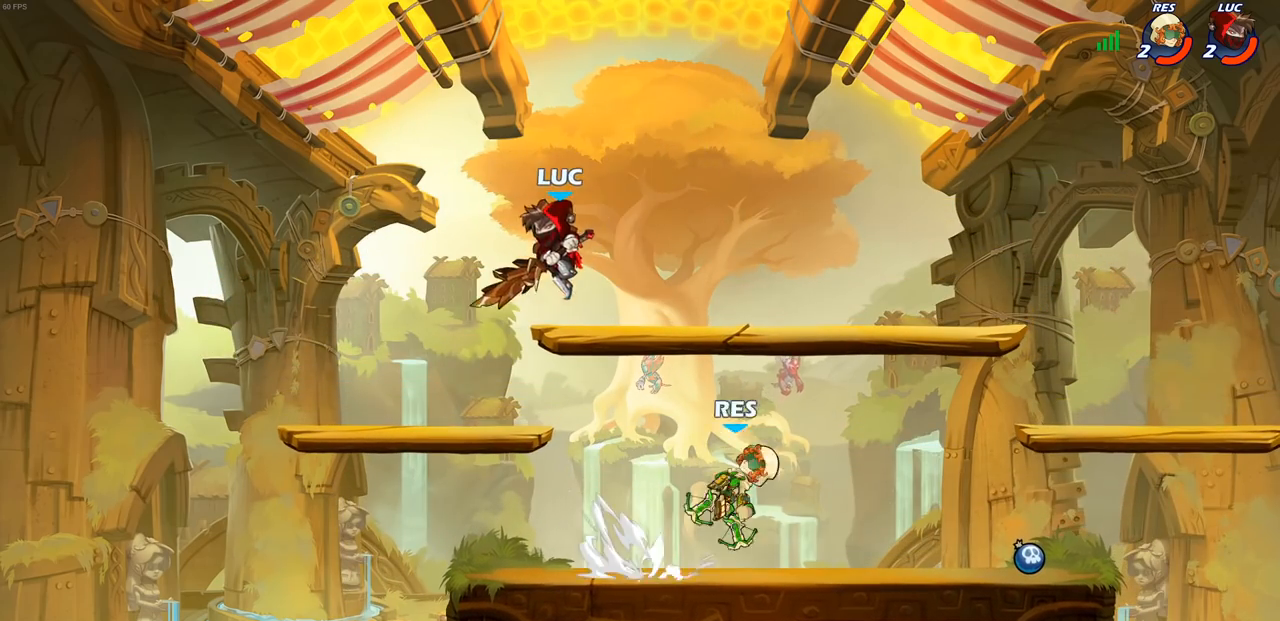
{"buttons": [], "left_stick": "down", "right_stick": "center", "events": [[67, "left_stick", "up-left"], [183, "left_stick", "up-right"], [367, "R2", "down"], [383, "SQUARE", "down"], [383, "left_stick", "down"], [467, "R2", "up"], [467, "SQUARE", "up"]]}
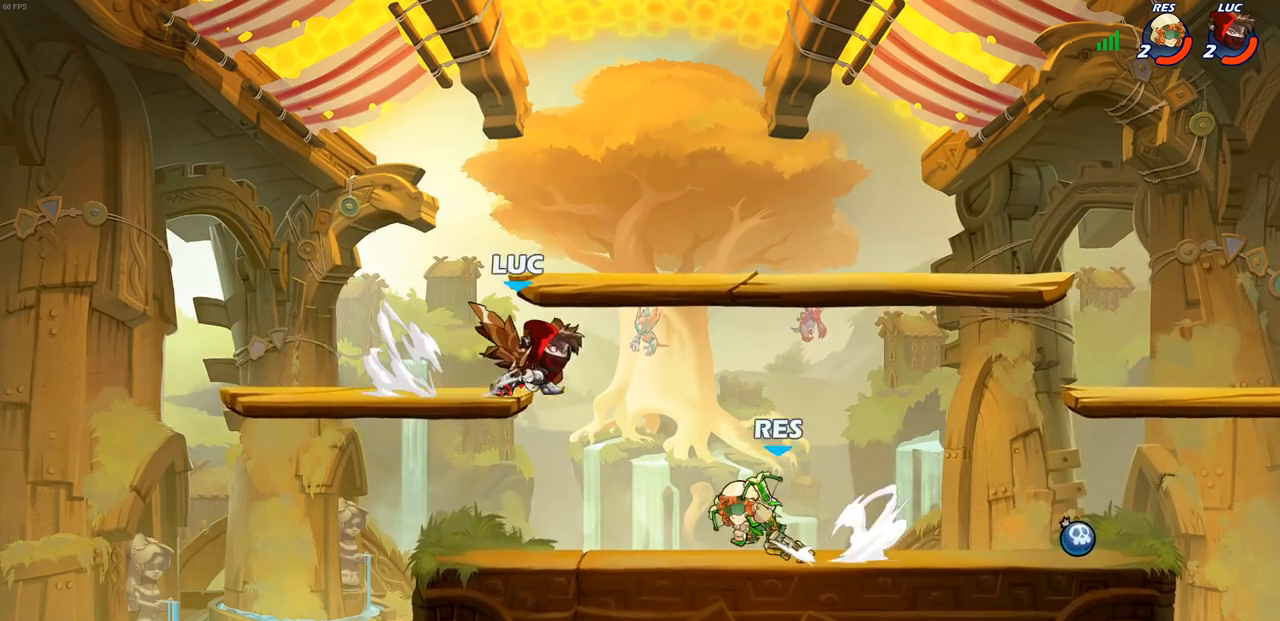
{"buttons": [], "left_stick": "center", "right_stick": "center", "events": [[33, "left_stick", "center"], [133, "SQUARE", "down"], [233, "left_stick", "down-left"], [250, "SQUARE", "up"], [333, "SQUARE", "down"], [417, "SQUARE", "up"], [417, "left_stick", "center"]]}
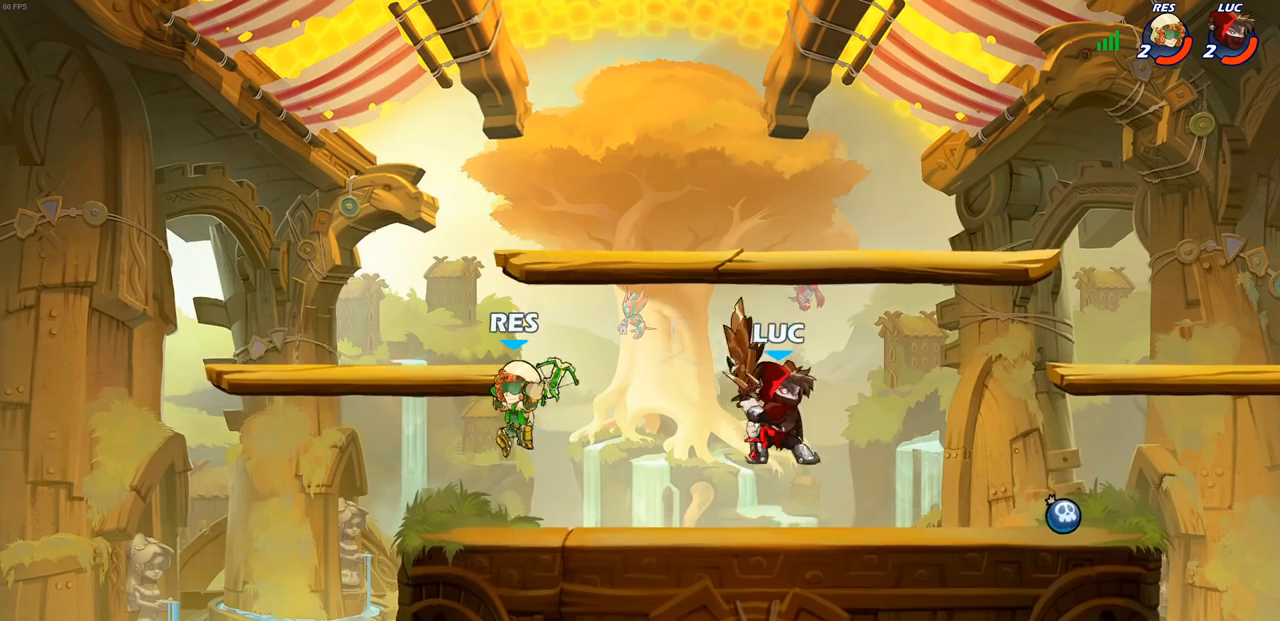
{"buttons": [], "left_stick": "down-left", "right_stick": "center", "events": [[33, "left_stick", "right"], [167, "CROSS", "down"], [300, "CROSS", "up"], [450, "left_stick", "down-left"]]}
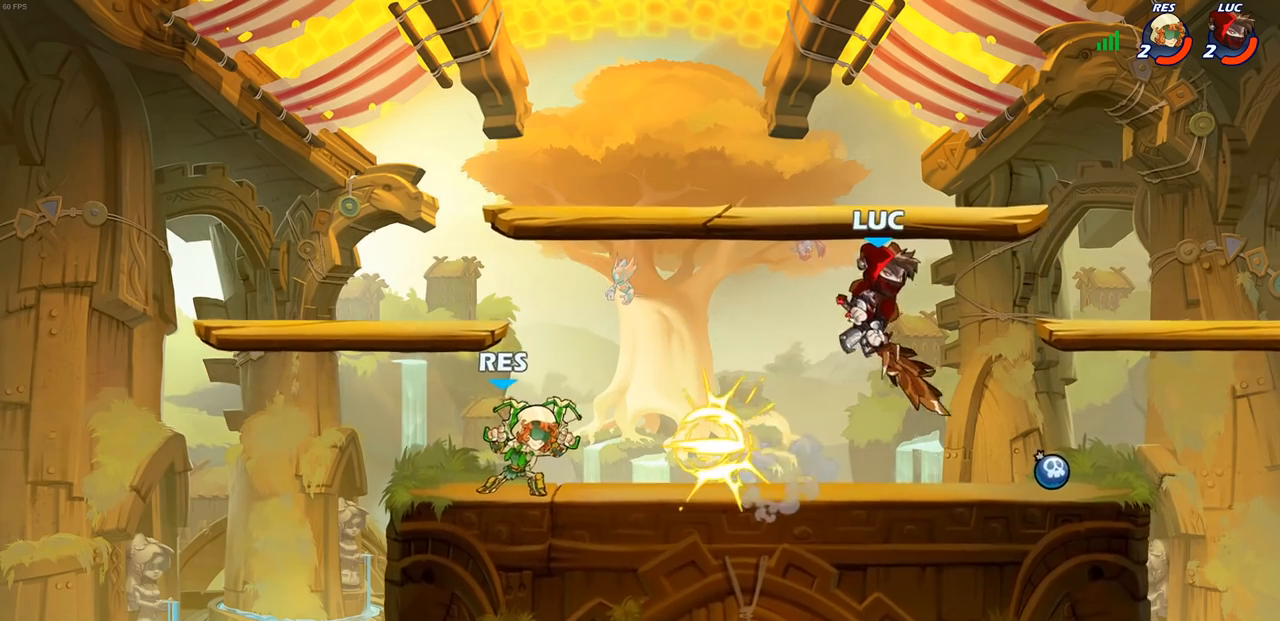
{"buttons": [], "left_stick": "center", "right_stick": "center", "events": [[267, "left_stick", "left"], [283, "R2", "down"], [317, "CROSS", "down"], [350, "R2", "up"], [433, "CROSS", "up"], [433, "left_stick", "center"]]}
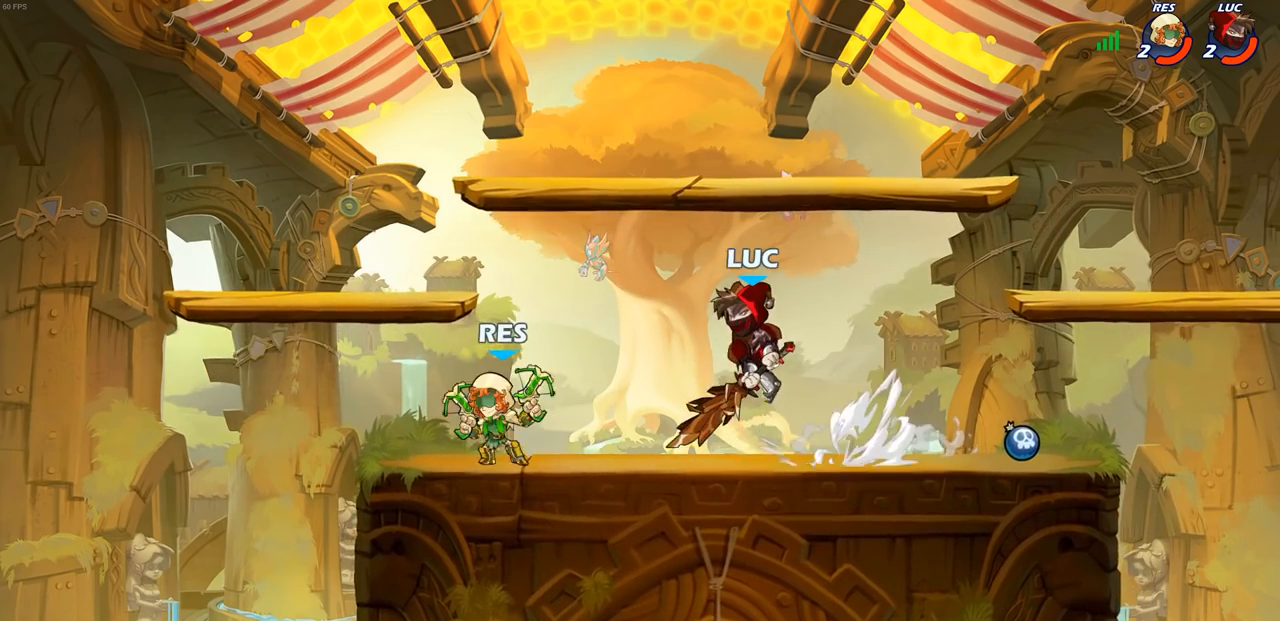
{"buttons": [], "left_stick": "left", "right_stick": "center", "events": [[83, "left_stick", "down-left"], [117, "R2", "down"], [117, "SQUARE", "down"], [233, "R2", "up"], [233, "SQUARE", "up"], [233, "left_stick", "center"], [367, "left_stick", "left"]]}
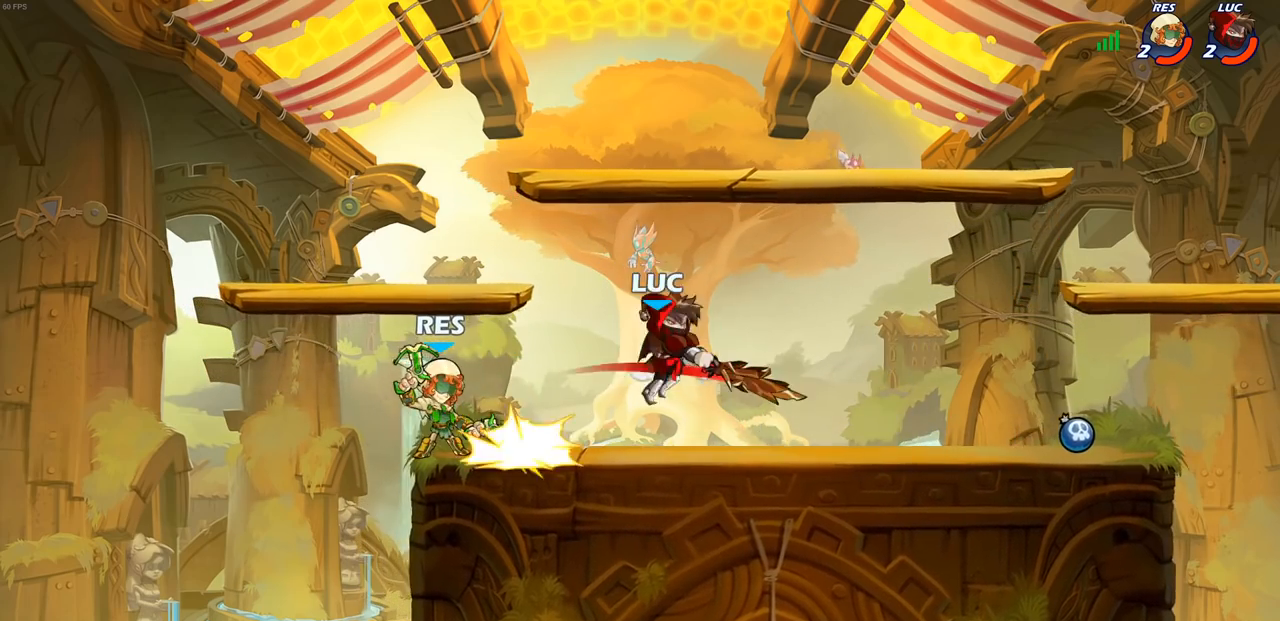
{"buttons": [], "left_stick": "left", "right_stick": "center", "events": [[150, "left_stick", "center"], [350, "left_stick", "left"], [400, "SQUARE", "down"], [467, "SQUARE", "up"]]}
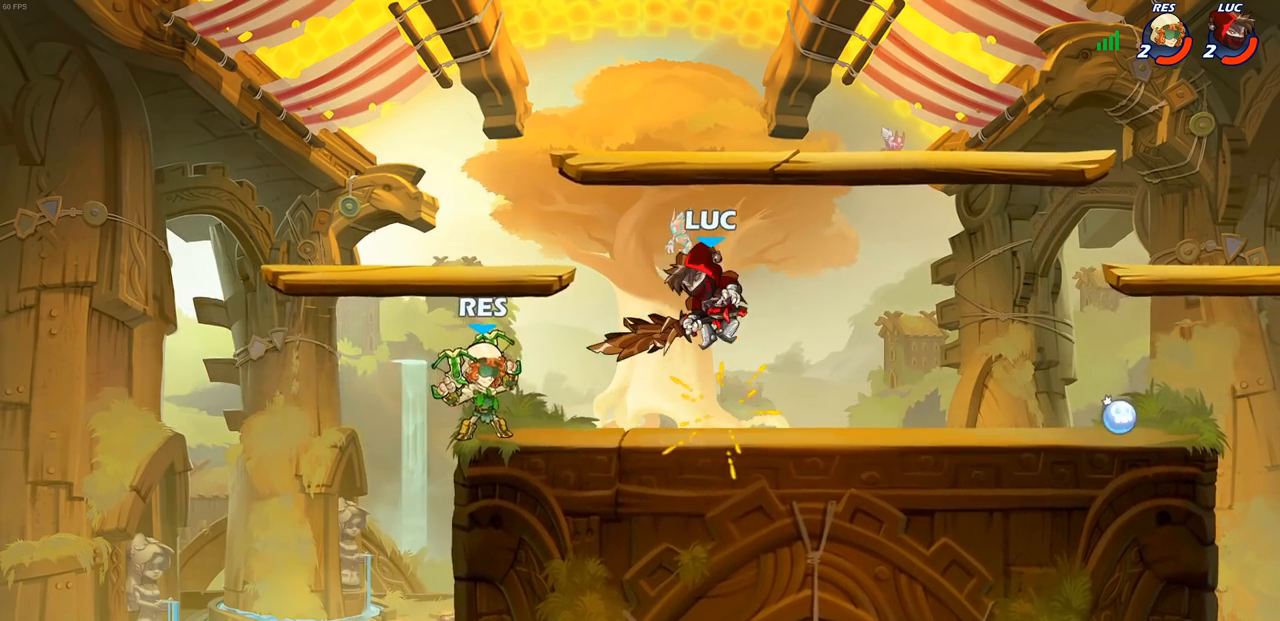
{"buttons": [], "left_stick": "center", "right_stick": "center", "events": [[50, "SQUARE", "down"], [67, "left_stick", "center"], [133, "SQUARE", "up"], [167, "left_stick", "left"], [200, "SQUARE", "down"], [300, "SQUARE", "up"], [300, "left_stick", "up-right"], [500, "left_stick", "center"]]}
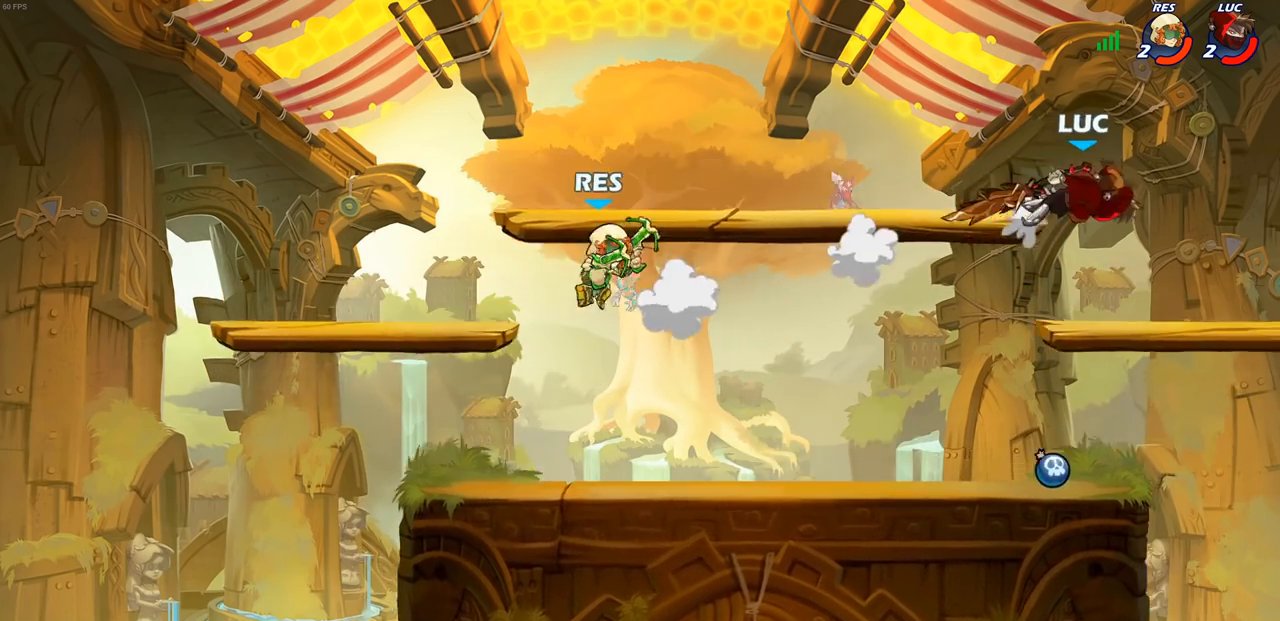
{"buttons": ["R2"], "left_stick": "left", "right_stick": "center", "events": [[133, "left_stick", "left"], [350, "R2", "down"]]}
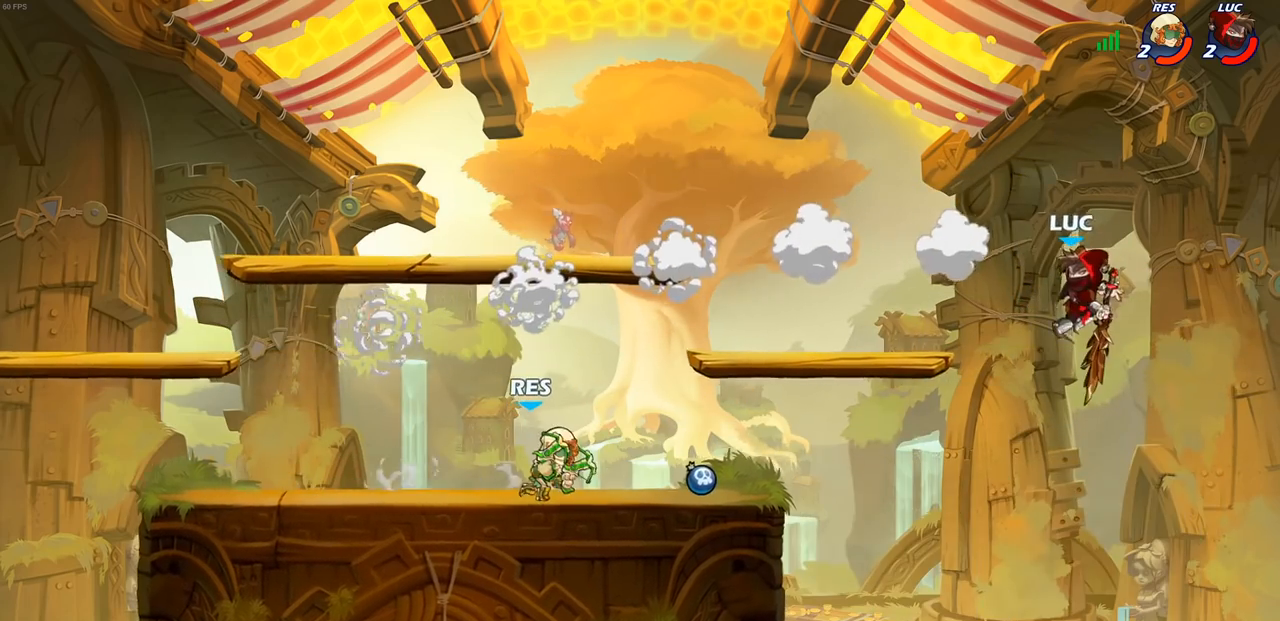
{"buttons": [], "left_stick": "center", "right_stick": "center", "events": [[50, "R2", "up"], [267, "CROSS", "down"], [333, "CROSS", "up"], [333, "R1", "down"], [400, "R1", "up"], [400, "left_stick", "center"]]}
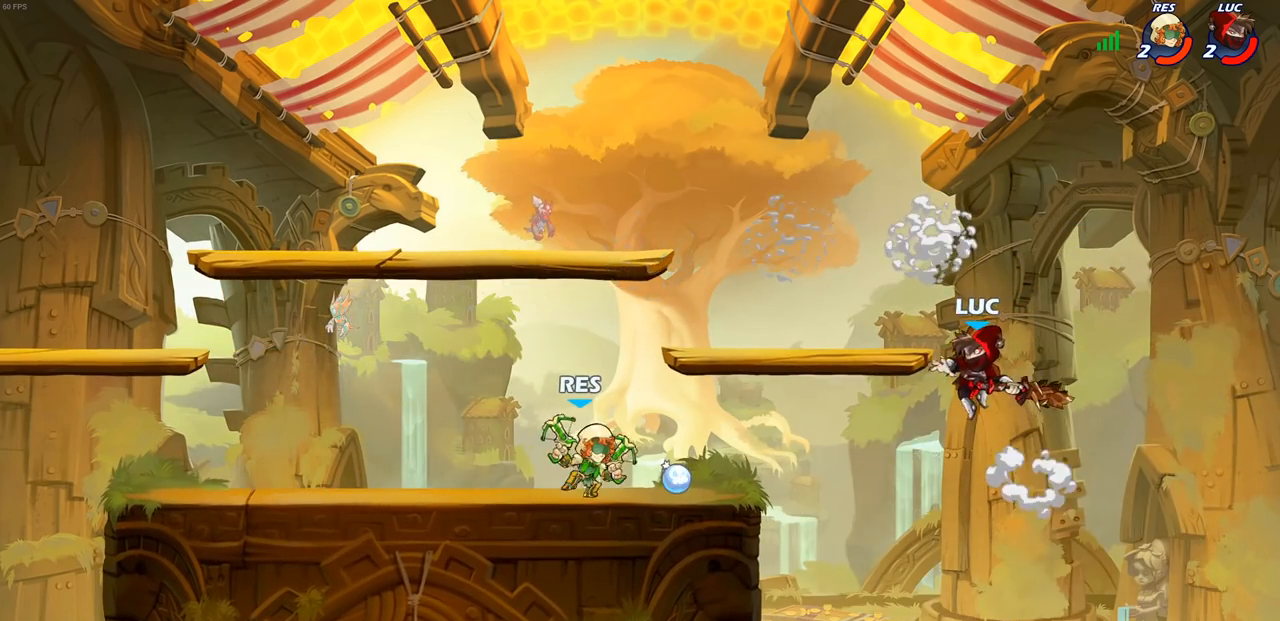
{"buttons": [], "left_stick": "left", "right_stick": "center", "events": [[150, "left_stick", "up-left"], [500, "left_stick", "left"]]}
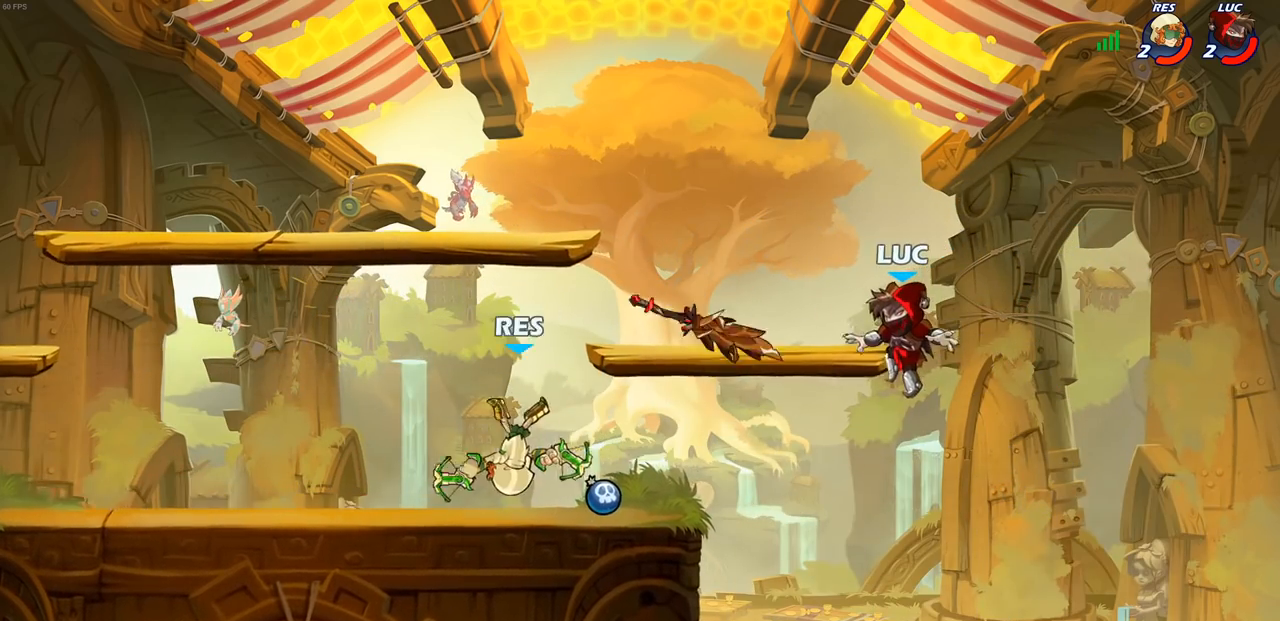
{"buttons": ["R2"], "left_stick": "up-left", "right_stick": "center", "events": [[100, "CROSS", "down"], [117, "CROSS", "up"], [167, "CROSS", "down"], [250, "left_stick", "up-left"], [300, "CROSS", "up"], [300, "R1", "down"], [433, "R1", "up"], [500, "R2", "down"]]}
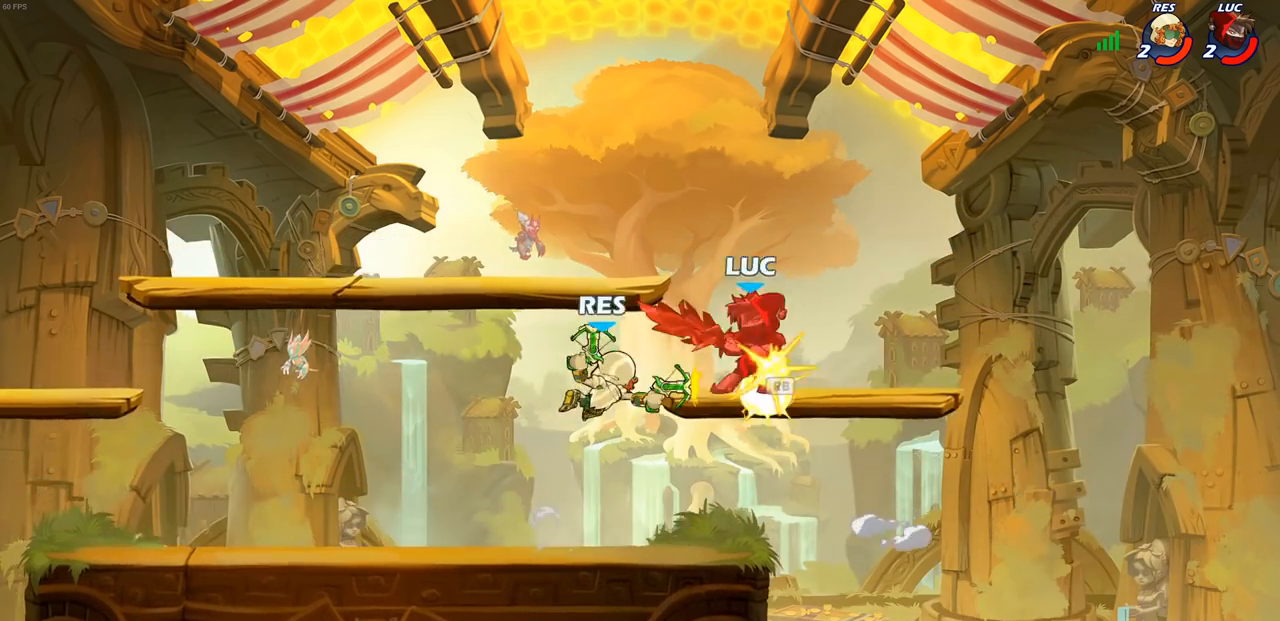
{"buttons": [], "left_stick": "left", "right_stick": "center", "events": [[100, "left_stick", "up"], [267, "left_stick", "left"], [283, "R2", "up"]]}
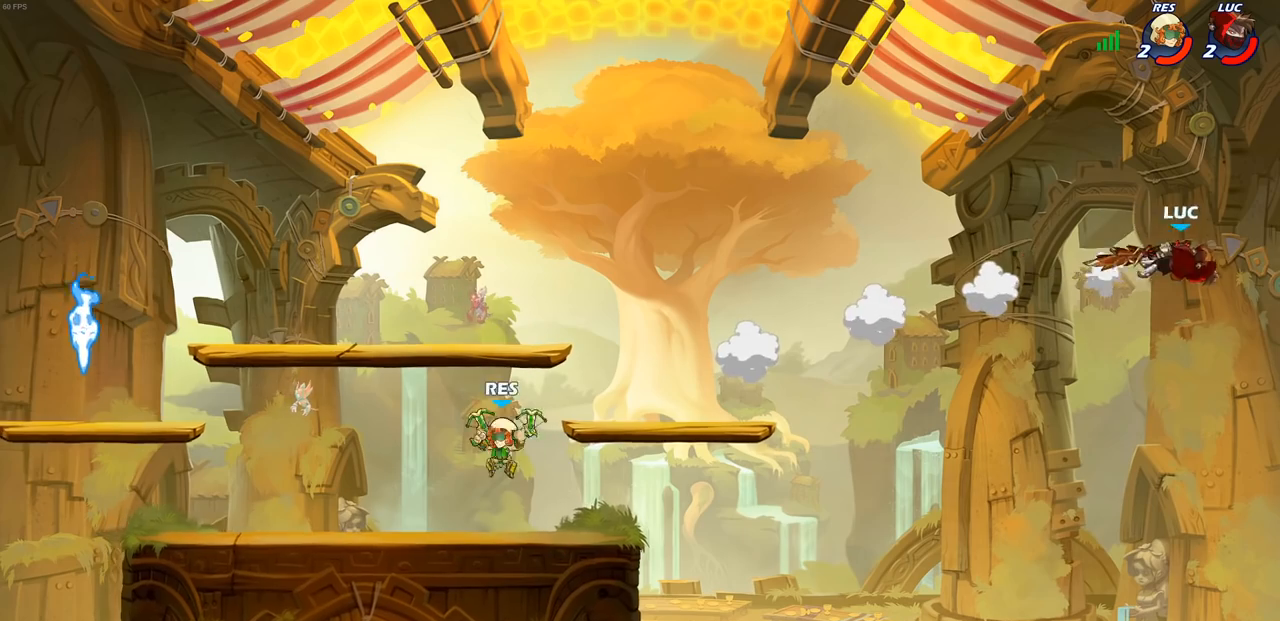
{"buttons": [], "left_stick": "left", "right_stick": "center", "events": [[150, "R2", "down"], [250, "R2", "up"], [333, "R2", "down"], [450, "R2", "up"]]}
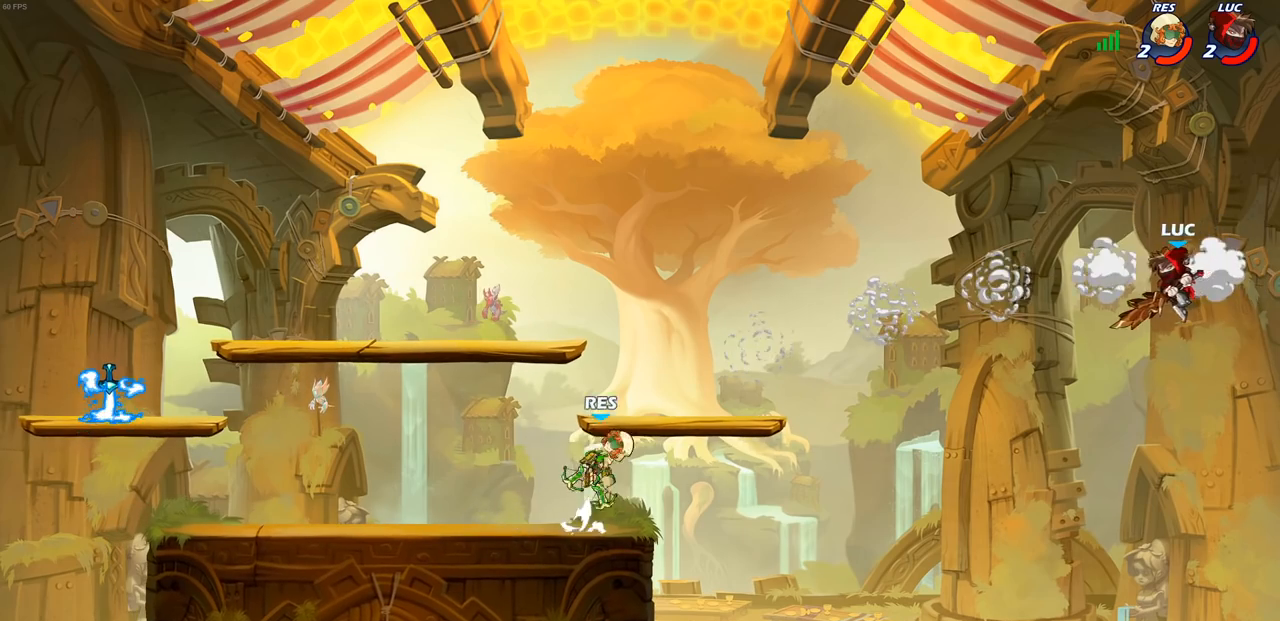
{"buttons": [], "left_stick": "left", "right_stick": "center", "events": [[100, "CIRCLE", "down"], [200, "CIRCLE", "up"]]}
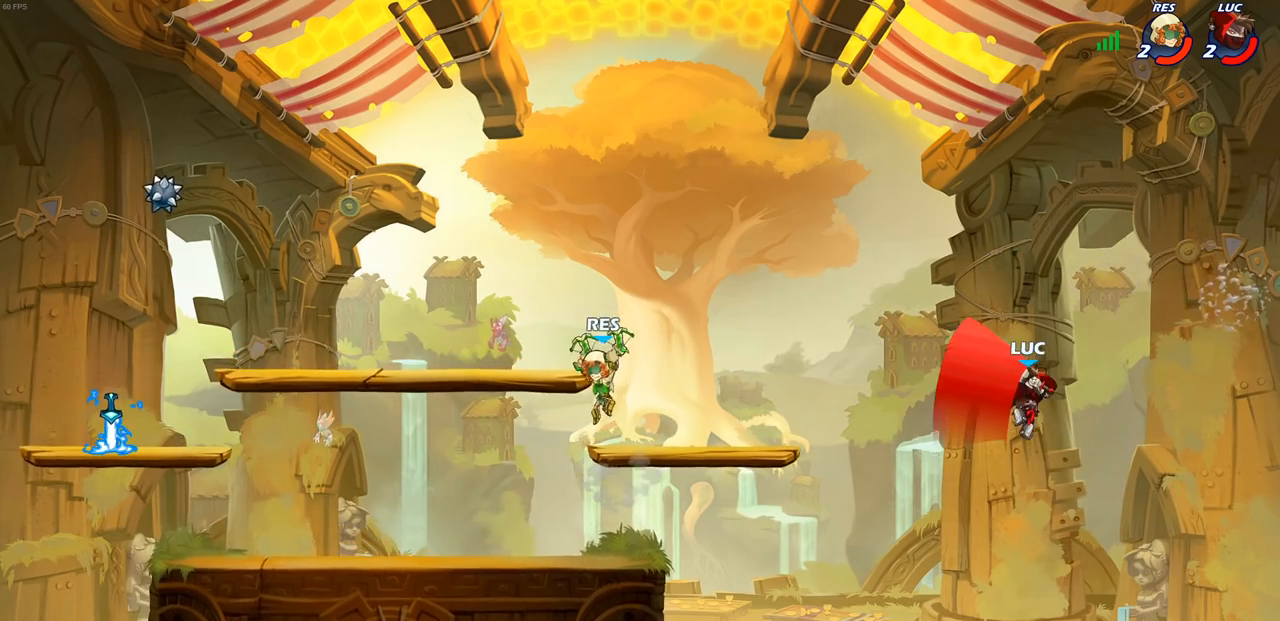
{"buttons": [], "left_stick": "down-left", "right_stick": "center", "events": [[200, "left_stick", "up-right"], [350, "left_stick", "down-right"], [417, "left_stick", "down-left"]]}
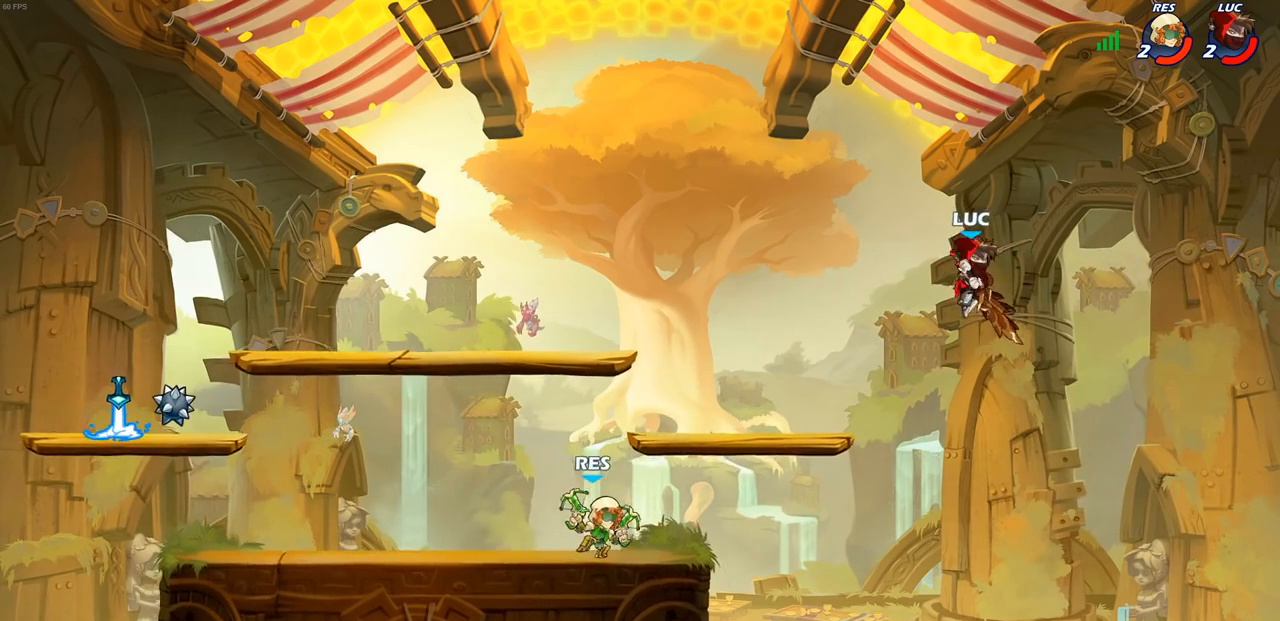
{"buttons": [], "left_stick": "left", "right_stick": "center", "events": [[450, "left_stick", "left"]]}
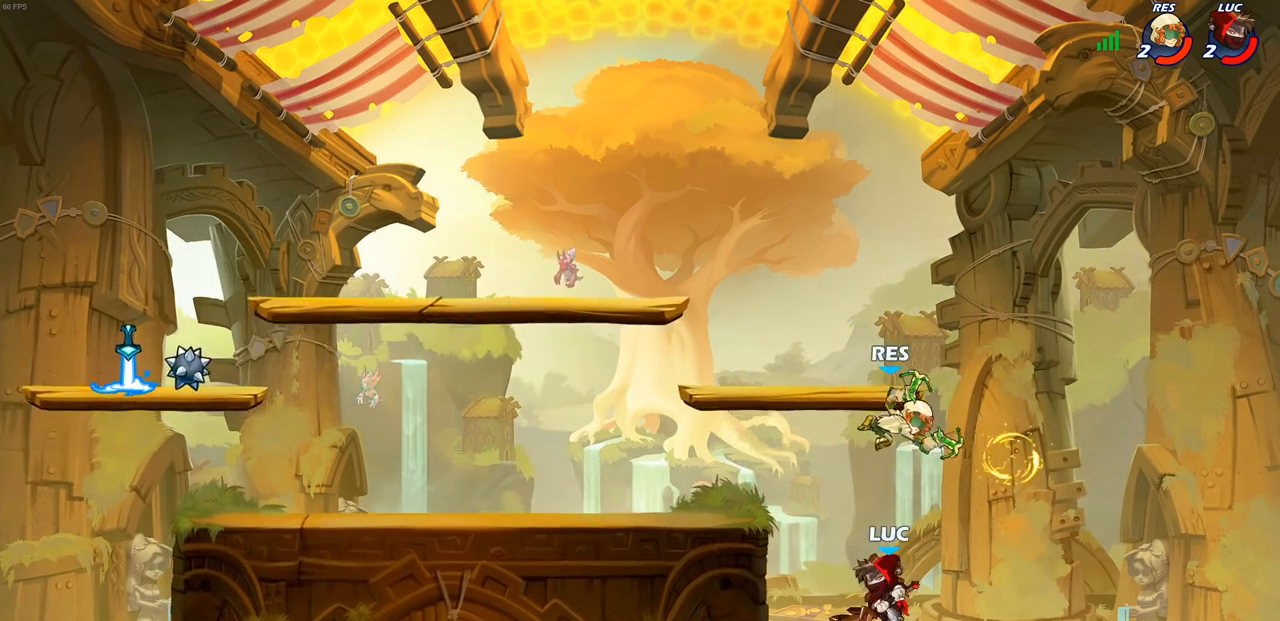
{"buttons": [], "left_stick": "center", "right_stick": "center", "events": [[67, "CROSS", "down"], [217, "CROSS", "up"], [233, "left_stick", "up-right"], [300, "SQUARE", "down"], [350, "left_stick", "center"], [367, "SQUARE", "up"]]}
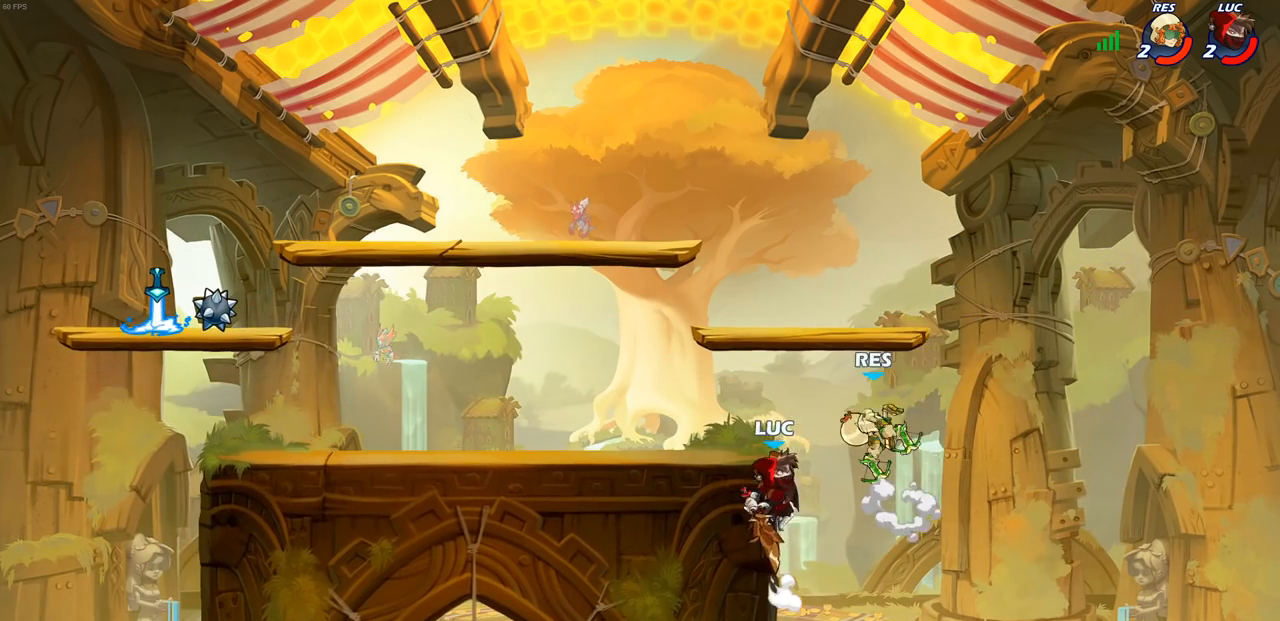
{"buttons": [], "left_stick": "left", "right_stick": "center", "events": [[100, "left_stick", "up-right"], [300, "left_stick", "up-left"], [333, "CROSS", "down"], [400, "left_stick", "left"], [467, "CROSS", "up"]]}